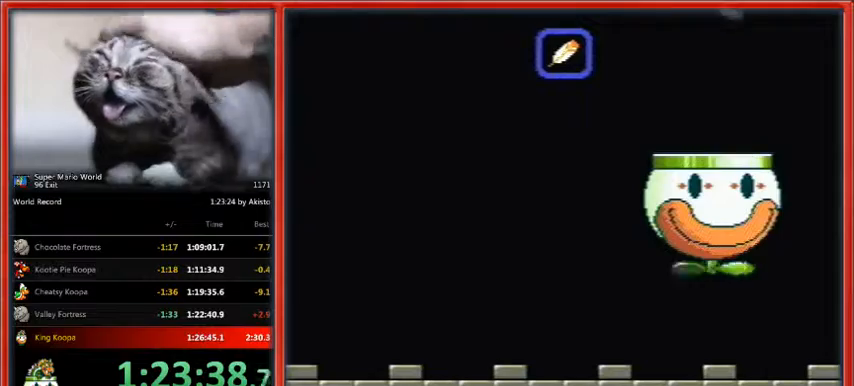
Gameplay with a controller (Nintendo layout); each line is a JSON object with the inputs held at the frame after it. "events" lists button and stick changes between this image and that frame as [ms after this image, input, new state], when the widget could be followed in between. Not read: L1 L3 R3.
{"buttons": ["B"], "events": [[167, "DPAD_RIGHT", "down"], [267, "DPAD_RIGHT", "up"]]}
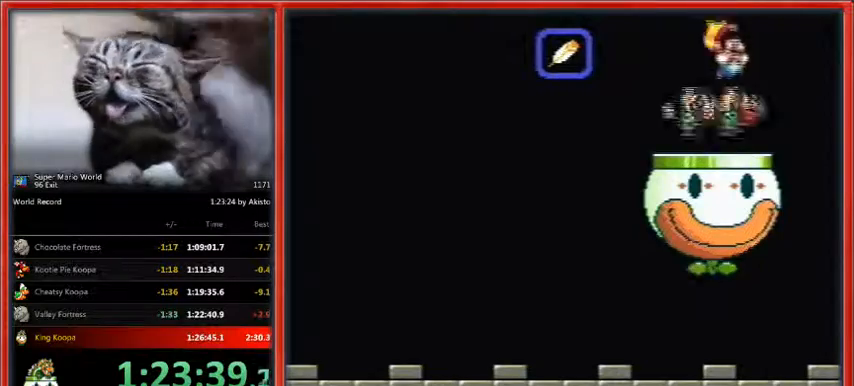
{"buttons": [], "events": [[100, "DPAD_RIGHT", "down"], [200, "B", "up"], [200, "DPAD_RIGHT", "up"]]}
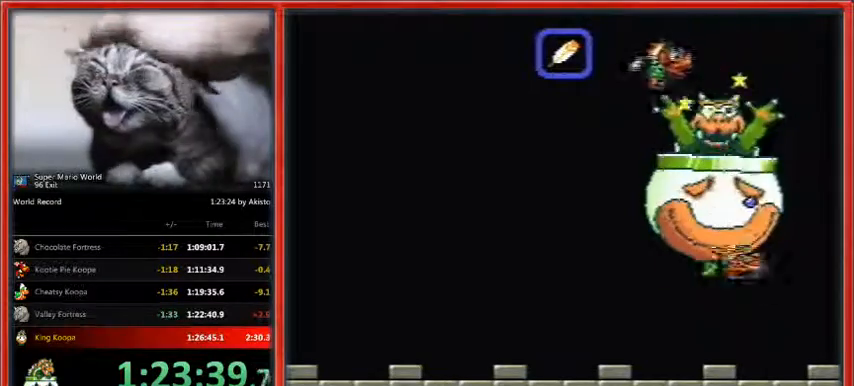
{"buttons": ["X"], "events": [[100, "X", "down"]]}
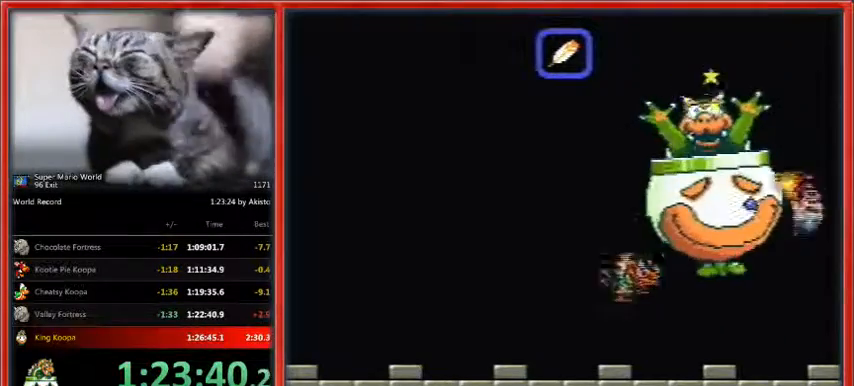
{"buttons": ["X", "DPAD_LEFT"], "events": [[100, "DPAD_LEFT", "down"], [233, "DPAD_LEFT", "up"], [467, "DPAD_LEFT", "down"]]}
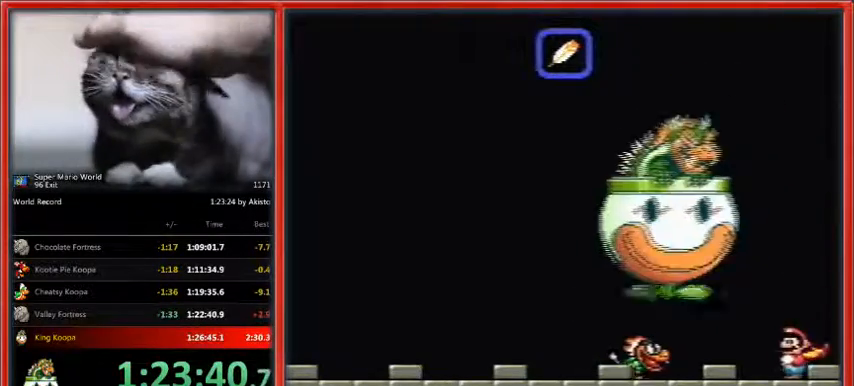
{"buttons": ["X"], "events": [[467, "DPAD_LEFT", "up"]]}
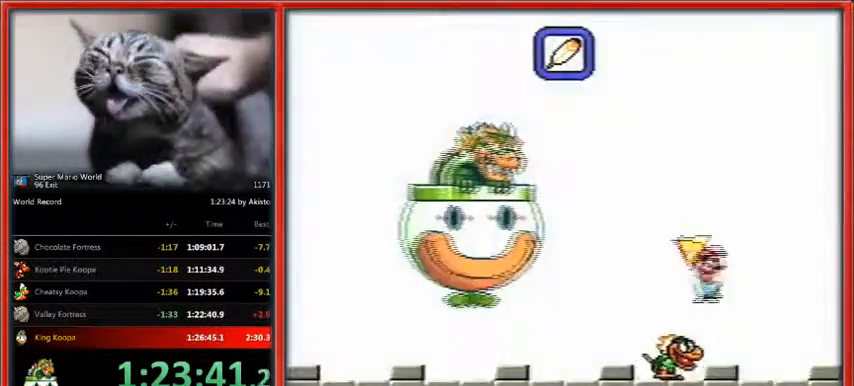
{"buttons": ["Y", "DPAD_RIGHT"], "events": [[33, "DPAD_RIGHT", "down"], [67, "DPAD_UP", "down"], [100, "DPAD_UP", "up"], [100, "X", "up"], [100, "Y", "down"]]}
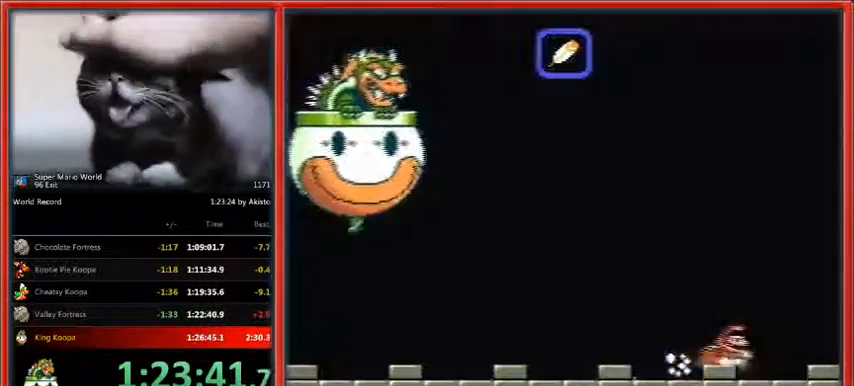
{"buttons": ["Y", "DPAD_RIGHT"], "events": []}
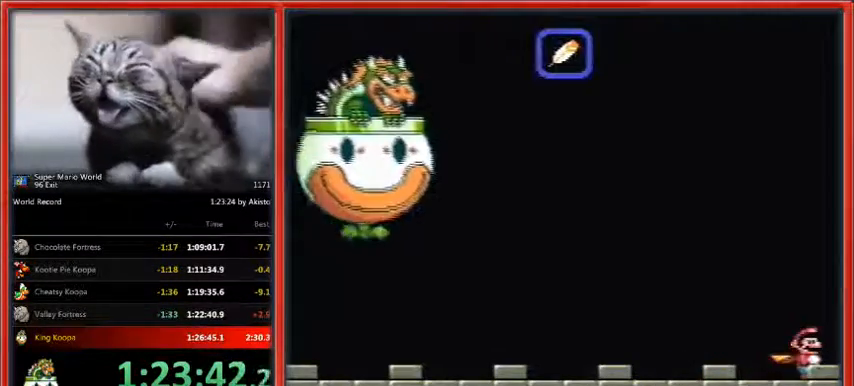
{"buttons": ["Y"], "events": [[67, "DPAD_RIGHT", "up"]]}
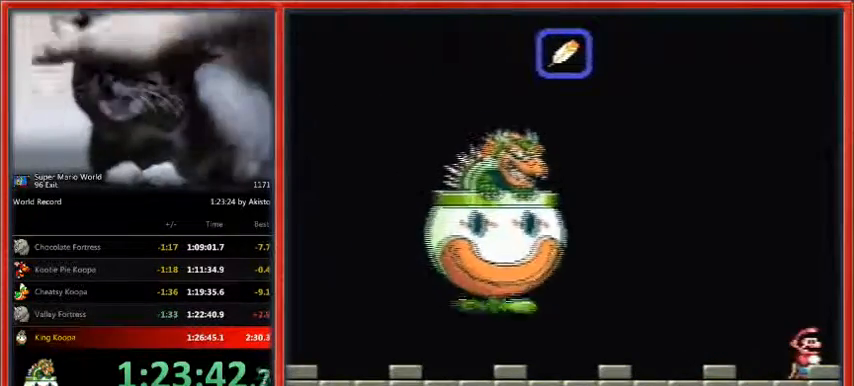
{"buttons": ["Y", "DPAD_LEFT"], "events": [[233, "DPAD_LEFT", "down"]]}
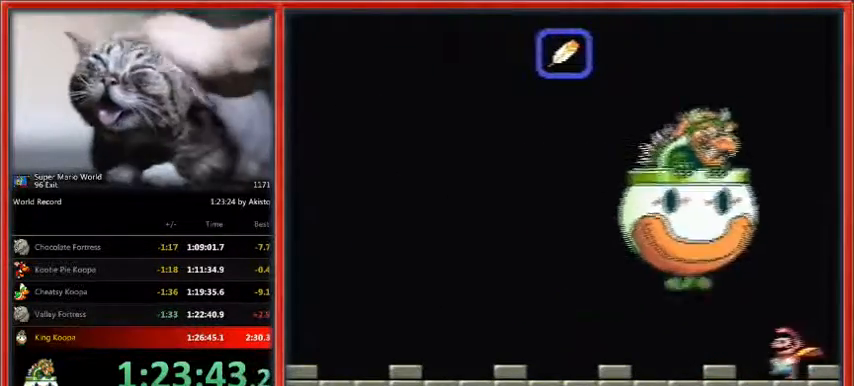
{"buttons": ["Y", "DPAD_LEFT"], "events": []}
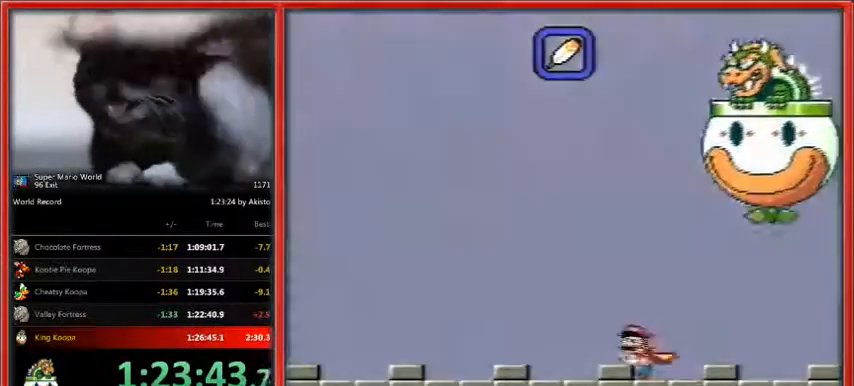
{"buttons": ["Y", "DPAD_LEFT"], "events": []}
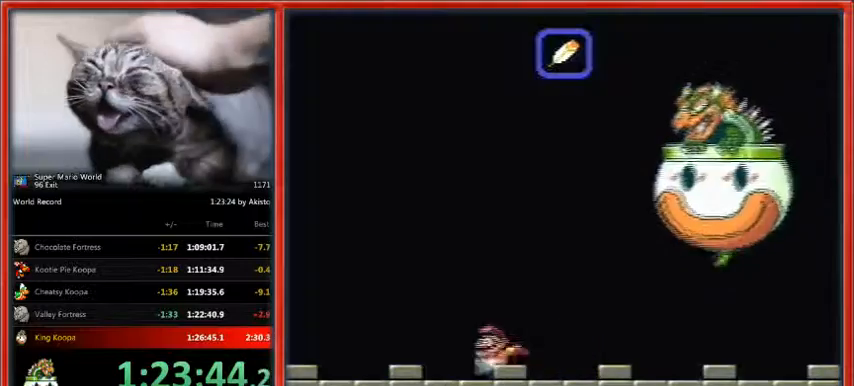
{"buttons": ["B", "Y", "DPAD_LEFT"], "events": [[267, "B", "down"]]}
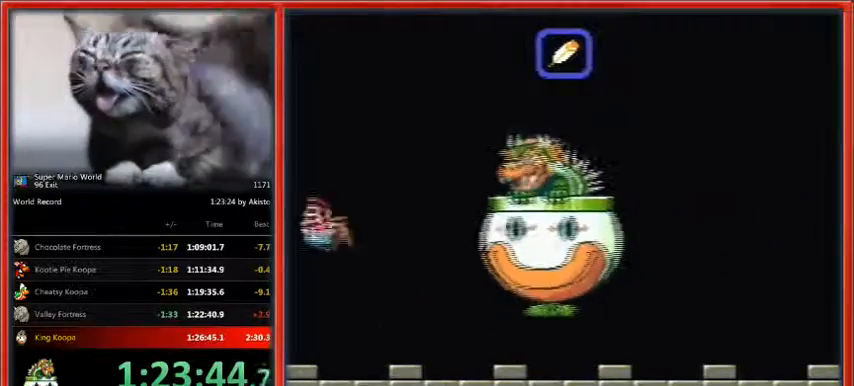
{"buttons": ["B", "Y"], "events": [[233, "DPAD_LEFT", "up"]]}
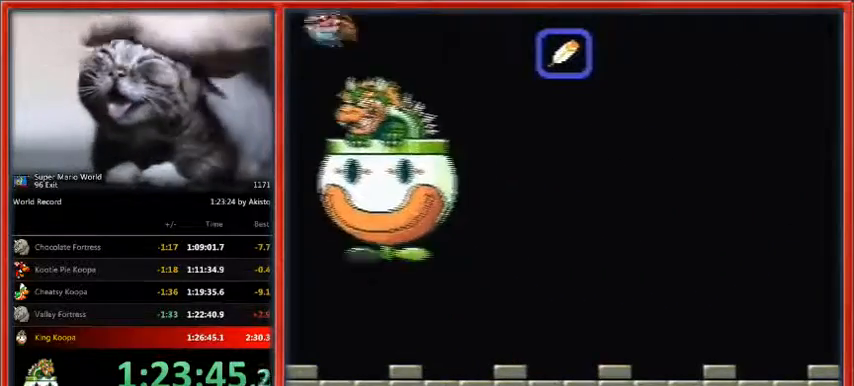
{"buttons": ["B"], "events": [[400, "Y", "up"]]}
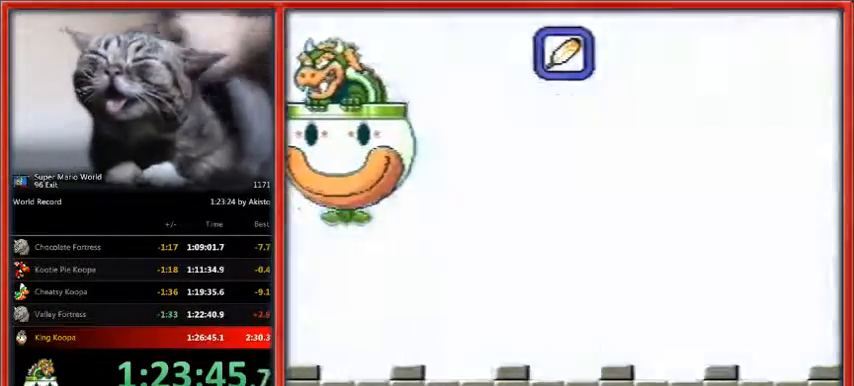
{"buttons": ["B"], "events": []}
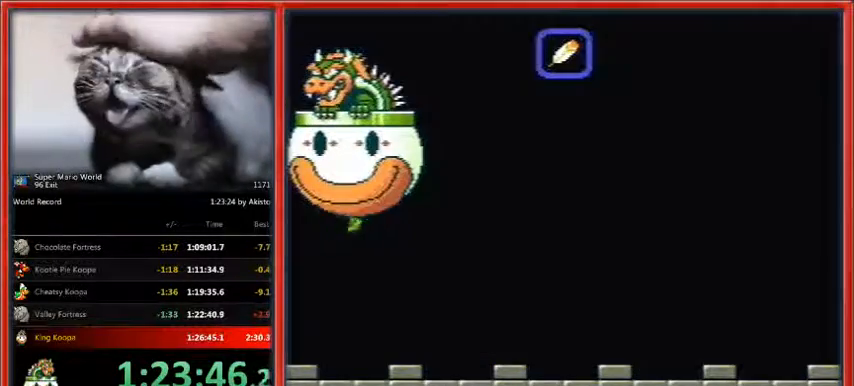
{"buttons": ["B"], "events": []}
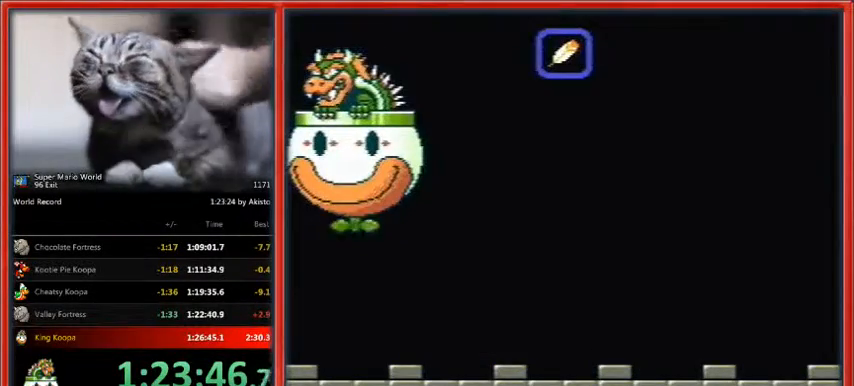
{"buttons": ["B"], "events": []}
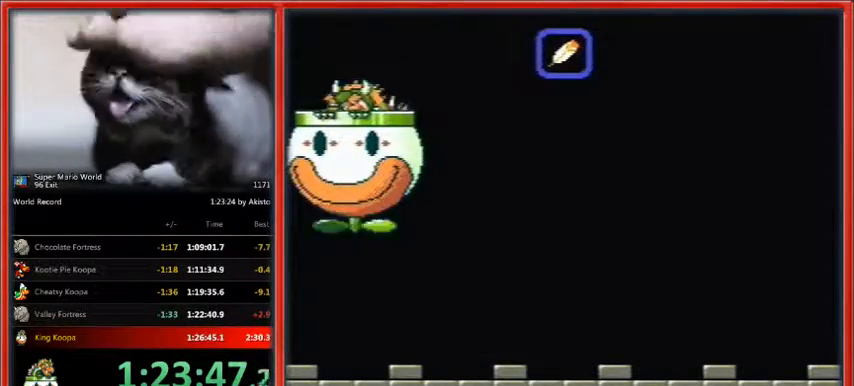
{"buttons": ["B"], "events": []}
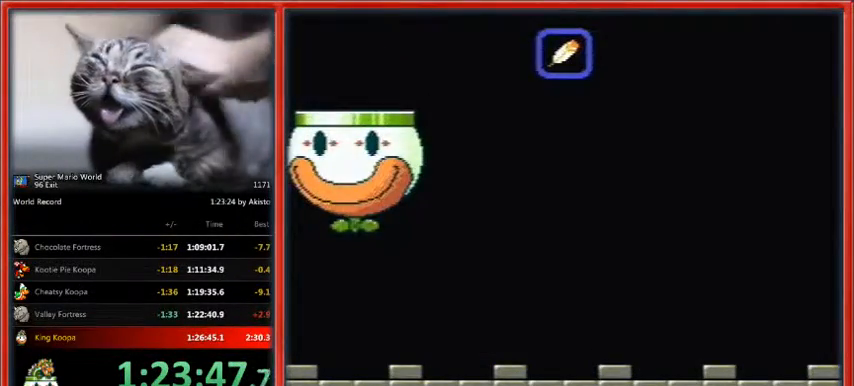
{"buttons": ["B", "DPAD_RIGHT"], "events": [[433, "DPAD_RIGHT", "down"]]}